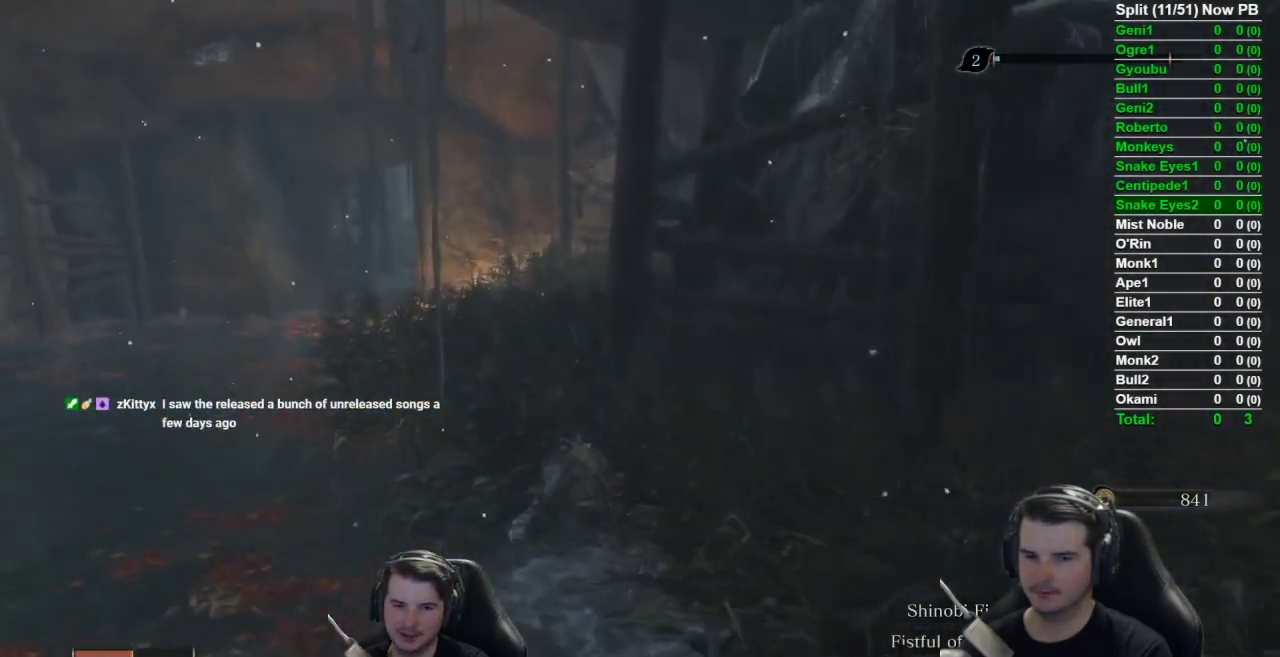
Gameplay with a controller (Xbox layout); each line is a JSON object with the inputs held at the frame after it. "button_events" lists button changes between this image and that frame as [ms after this image, input, new state], when the widget could be followed in between (sticks are given only as held states). Not read: L3.
{"buttons": ["B"], "left_stick": "up", "right_stick": "down-right", "button_events": []}
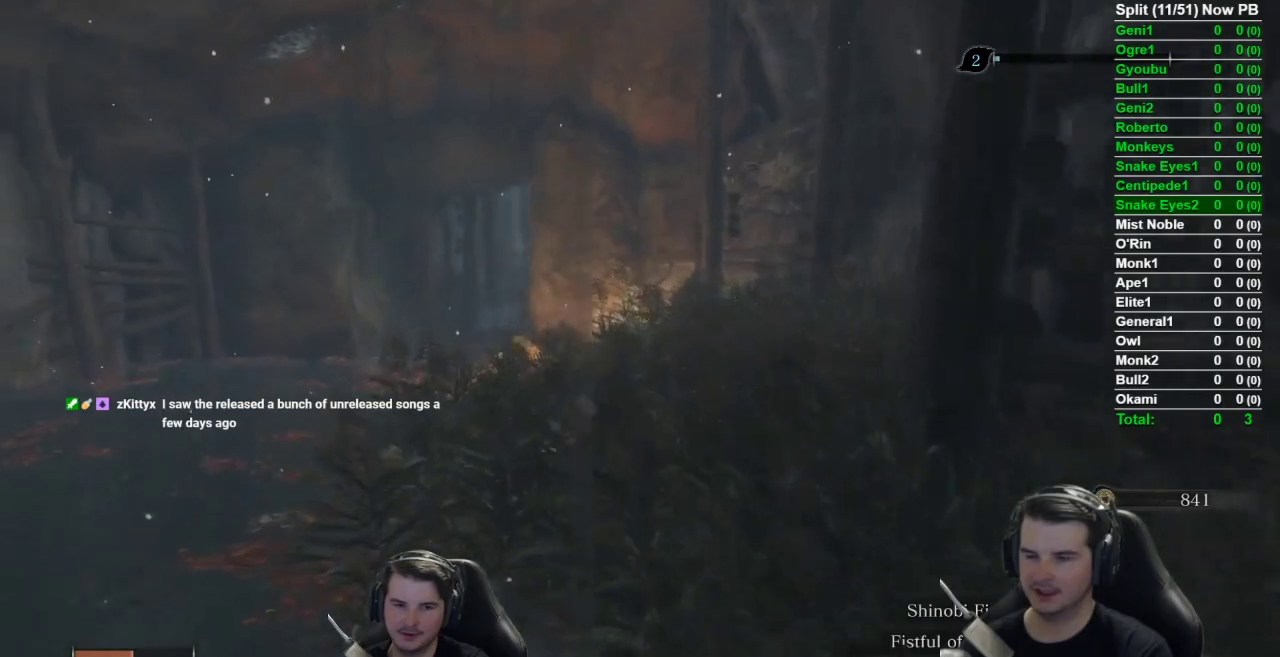
{"buttons": ["B"], "left_stick": "up", "right_stick": "down-right", "button_events": []}
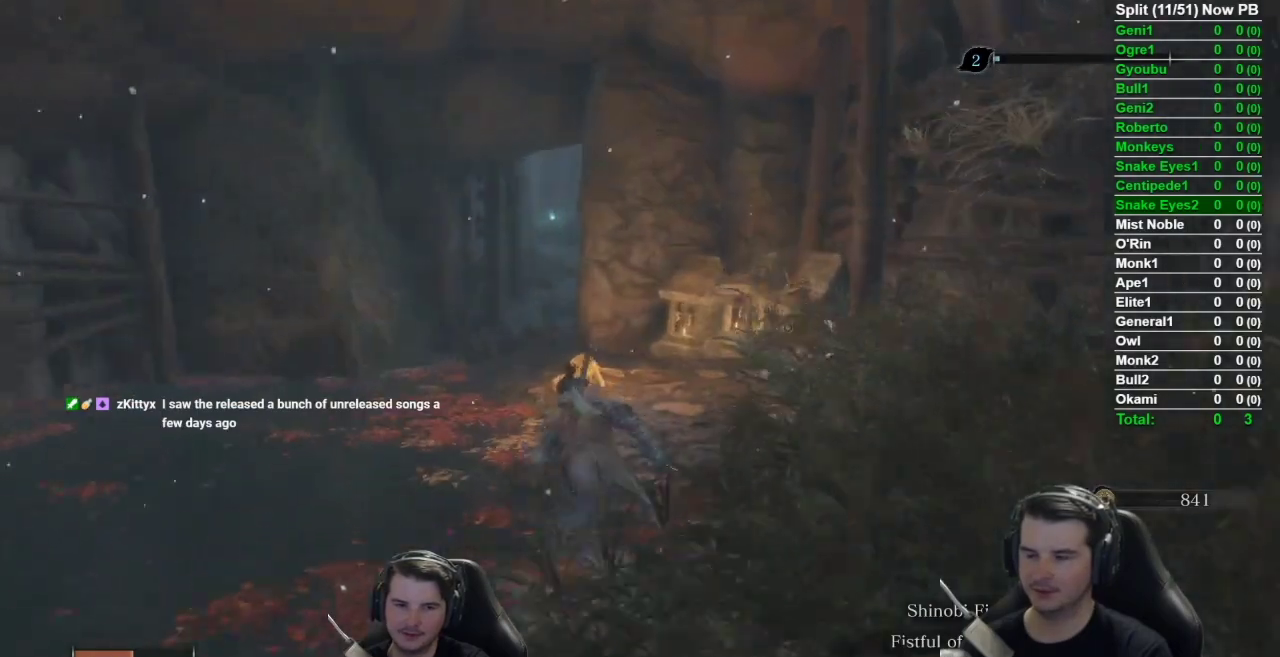
{"buttons": ["B"], "left_stick": "up", "right_stick": "down-right", "button_events": []}
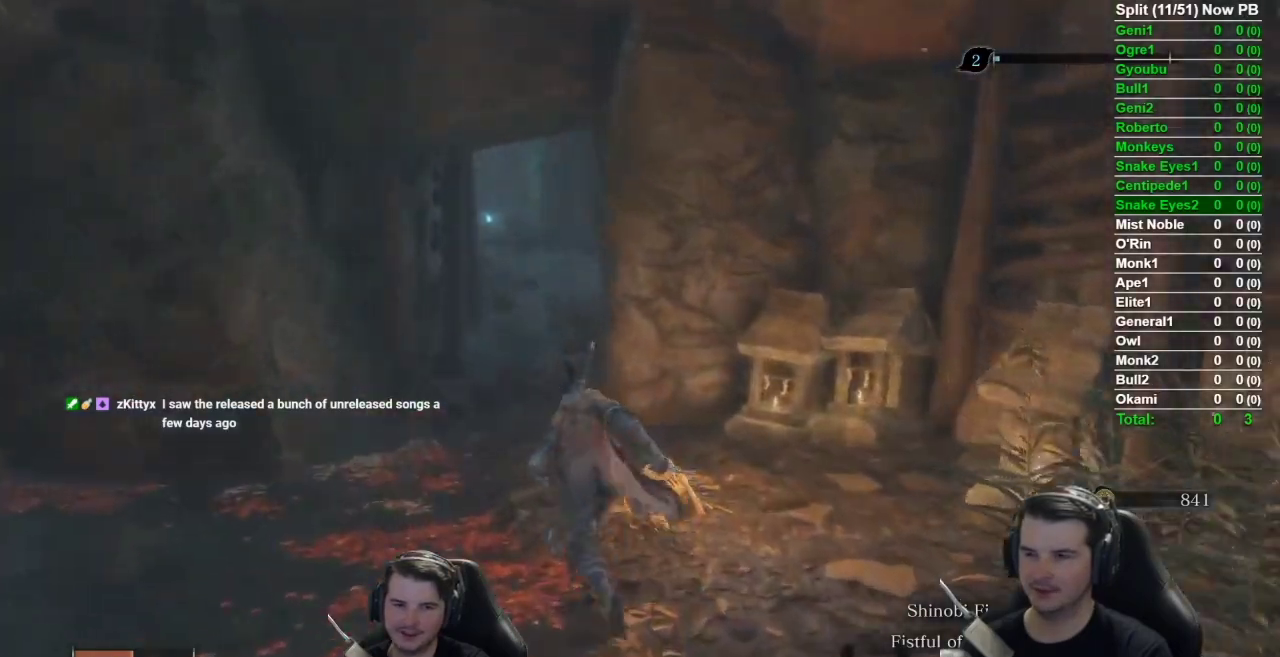
{"buttons": ["B"], "left_stick": "up", "right_stick": "center", "button_events": []}
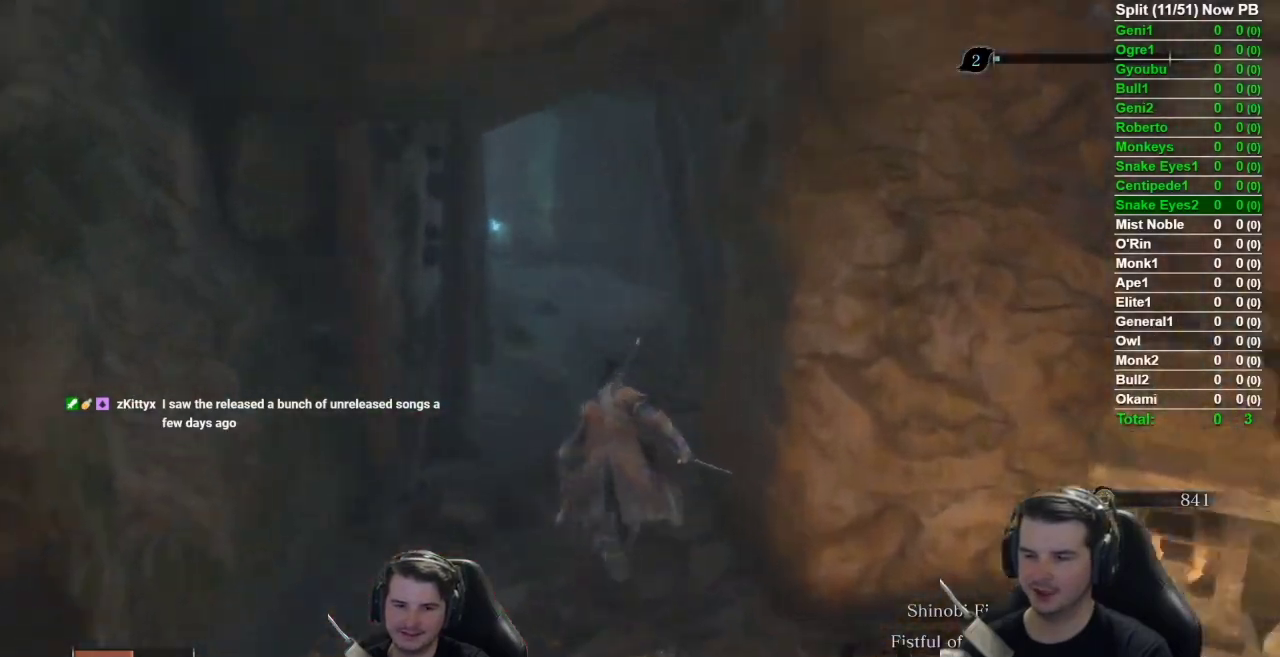
{"buttons": ["B"], "left_stick": "up", "right_stick": "up-left", "button_events": []}
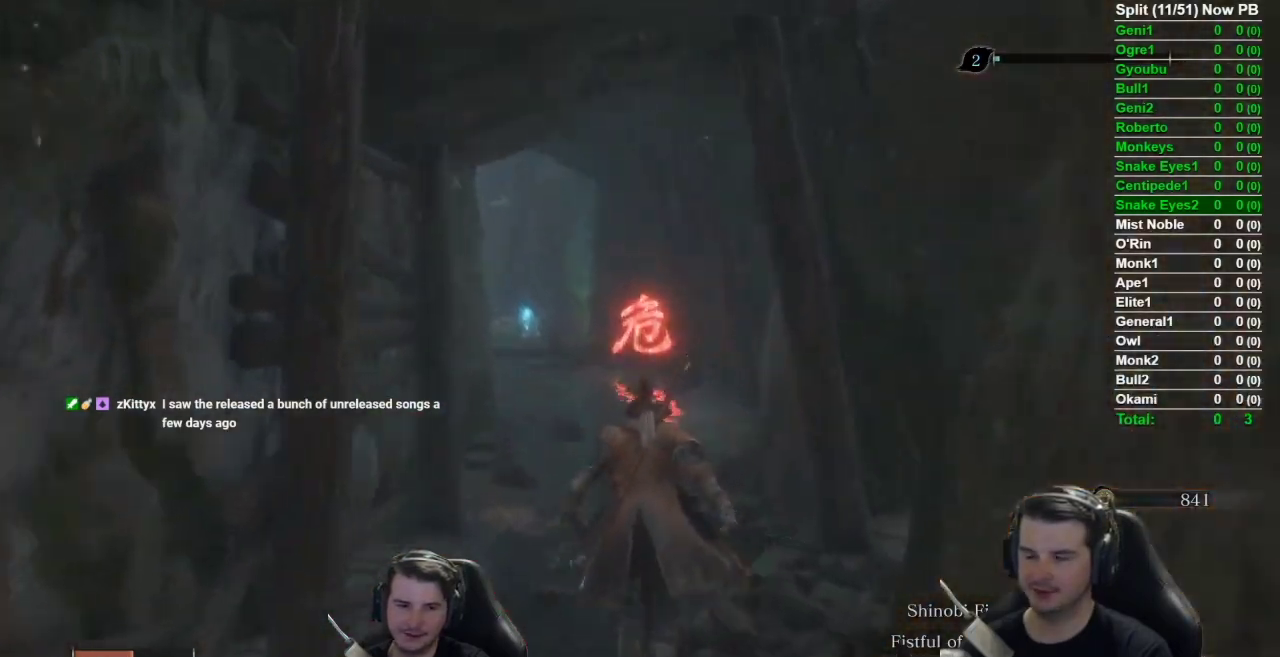
{"buttons": ["B"], "left_stick": "up", "right_stick": "up-left", "button_events": []}
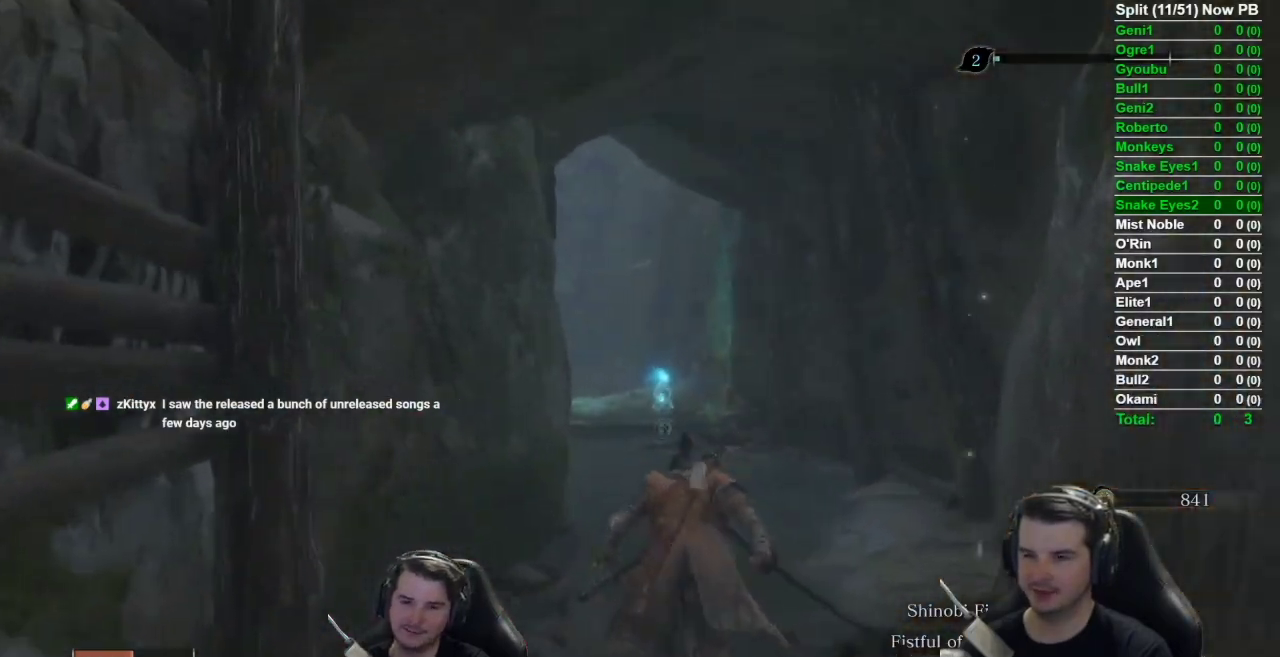
{"buttons": ["B"], "left_stick": "up", "right_stick": "center", "button_events": []}
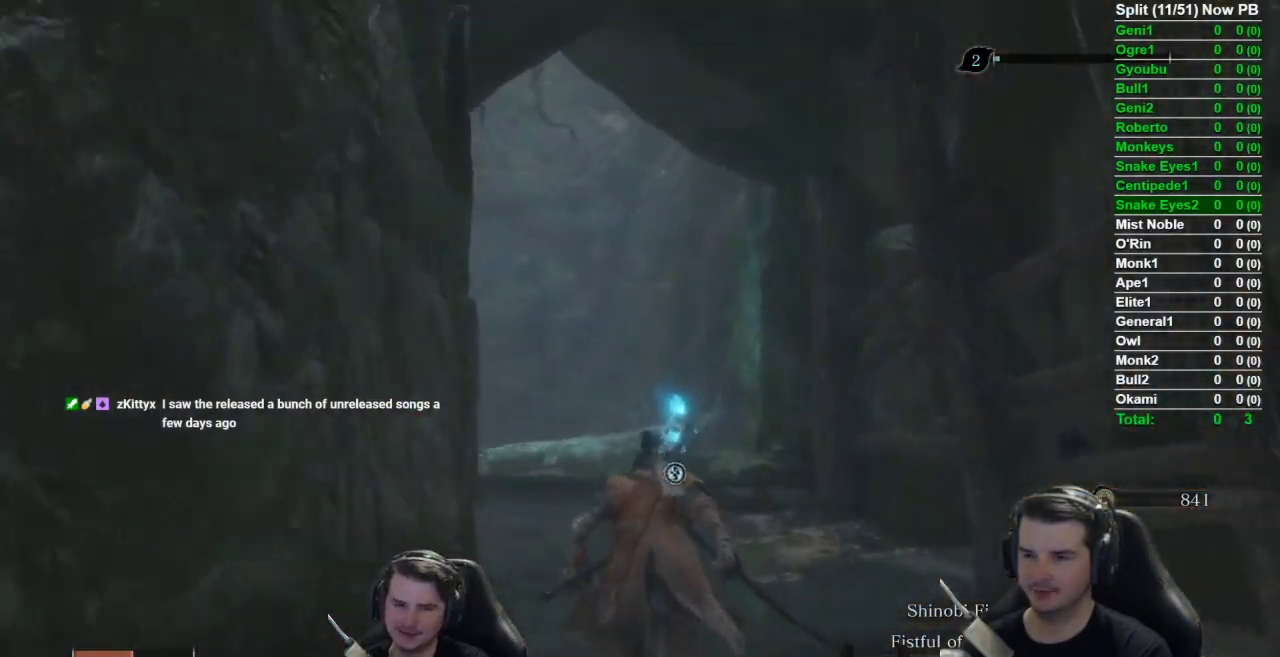
{"buttons": ["B"], "left_stick": "up", "right_stick": "center", "button_events": []}
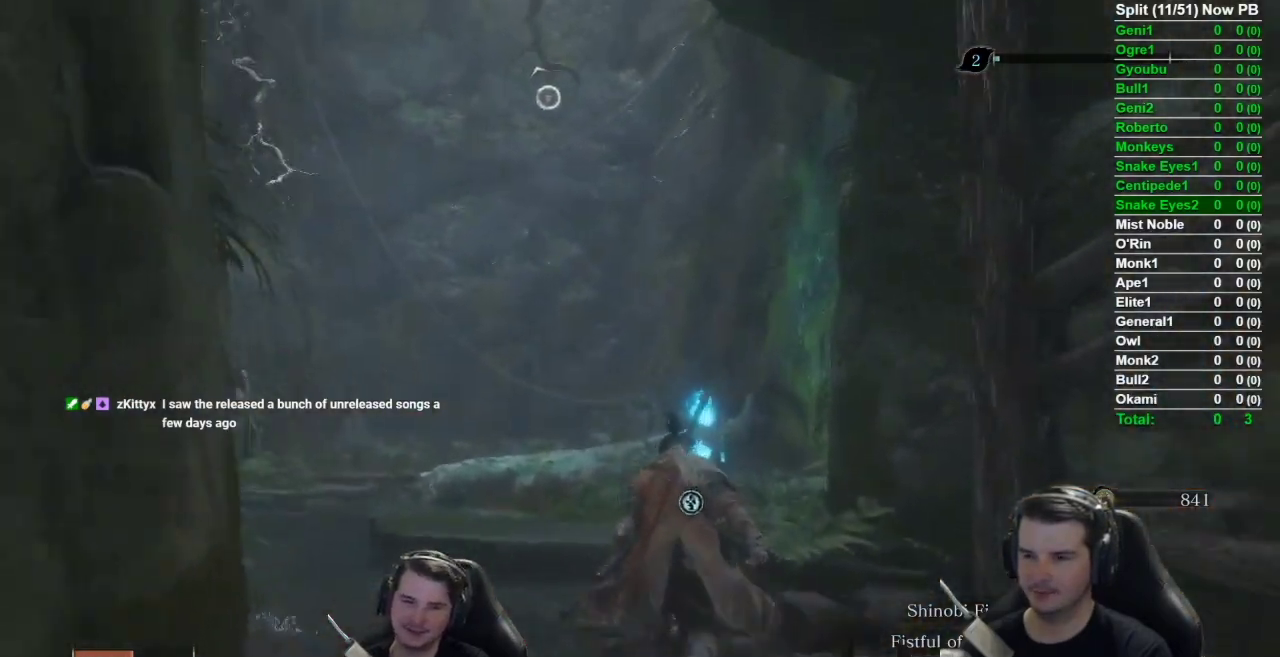
{"buttons": ["B"], "left_stick": "up", "right_stick": "down", "button_events": []}
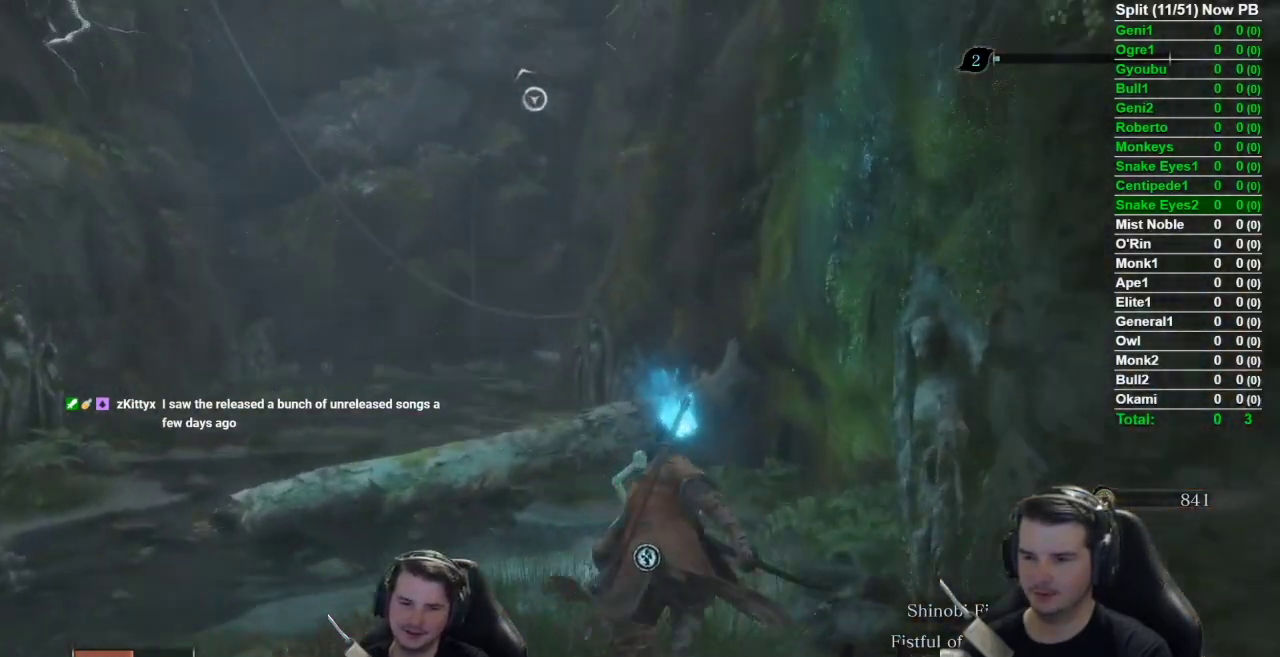
{"buttons": [], "left_stick": "center", "right_stick": "left", "button_events": [[17, "B", "up"], [267, "X", "down"], [334, "X", "up"]]}
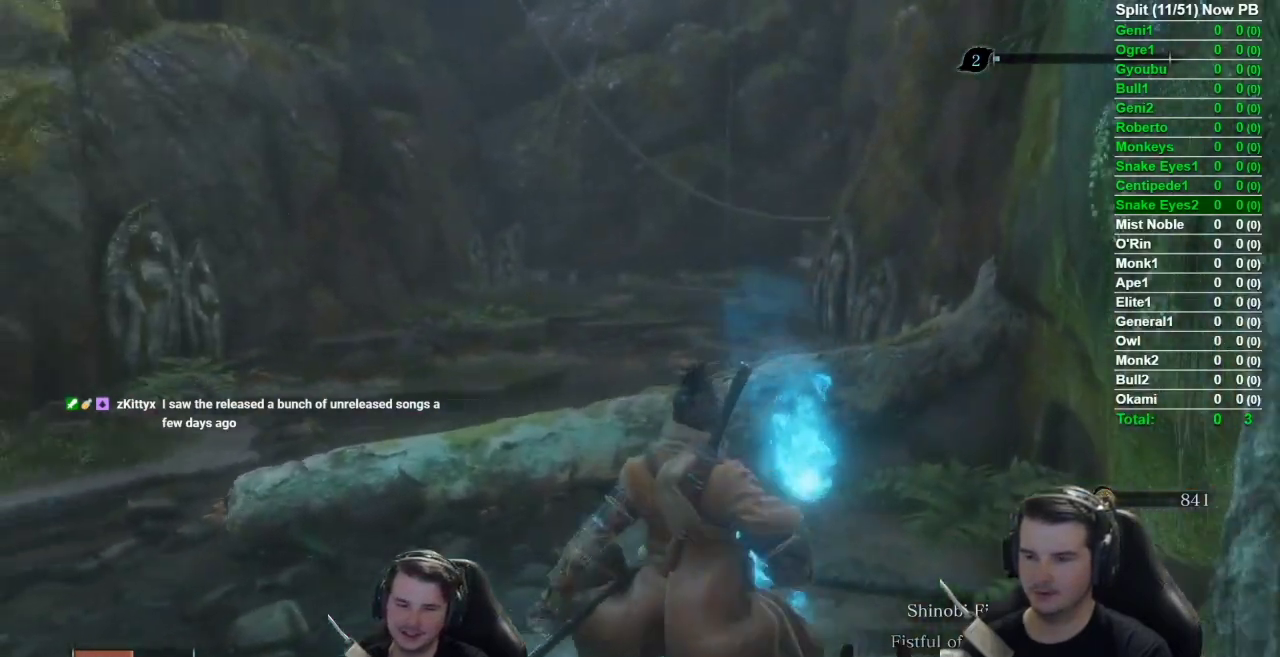
{"buttons": [], "left_stick": "up", "right_stick": "center", "button_events": []}
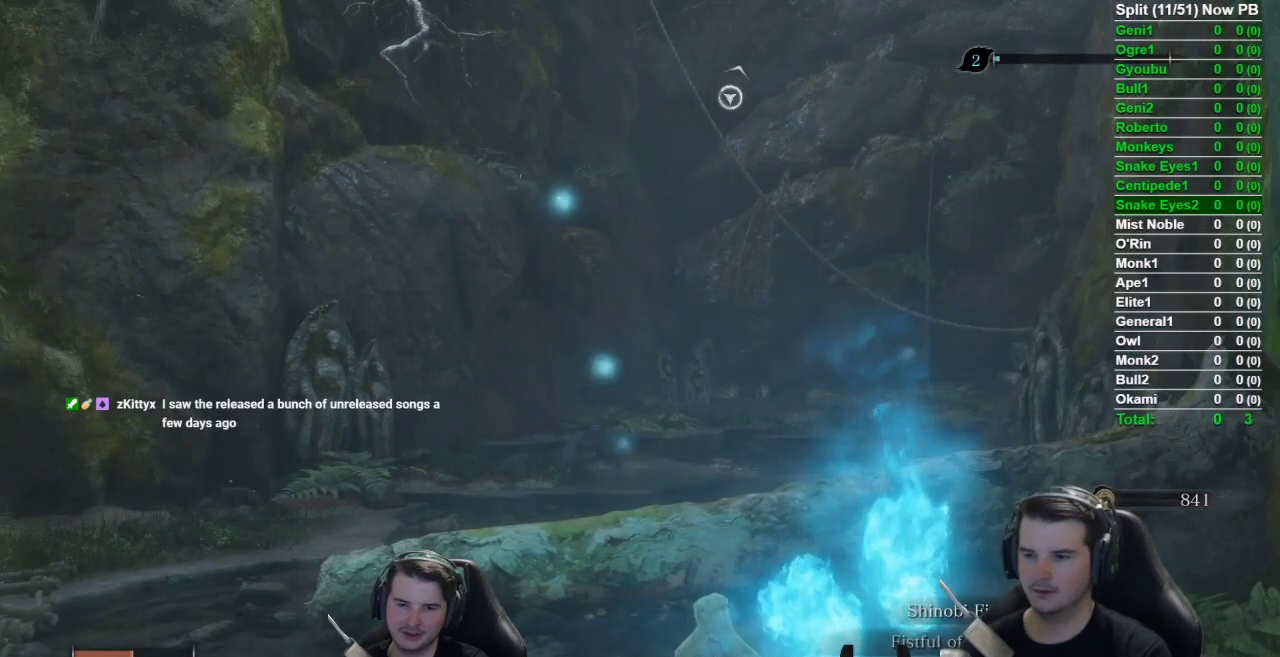
{"buttons": [], "left_stick": "up", "right_stick": "up-right", "button_events": []}
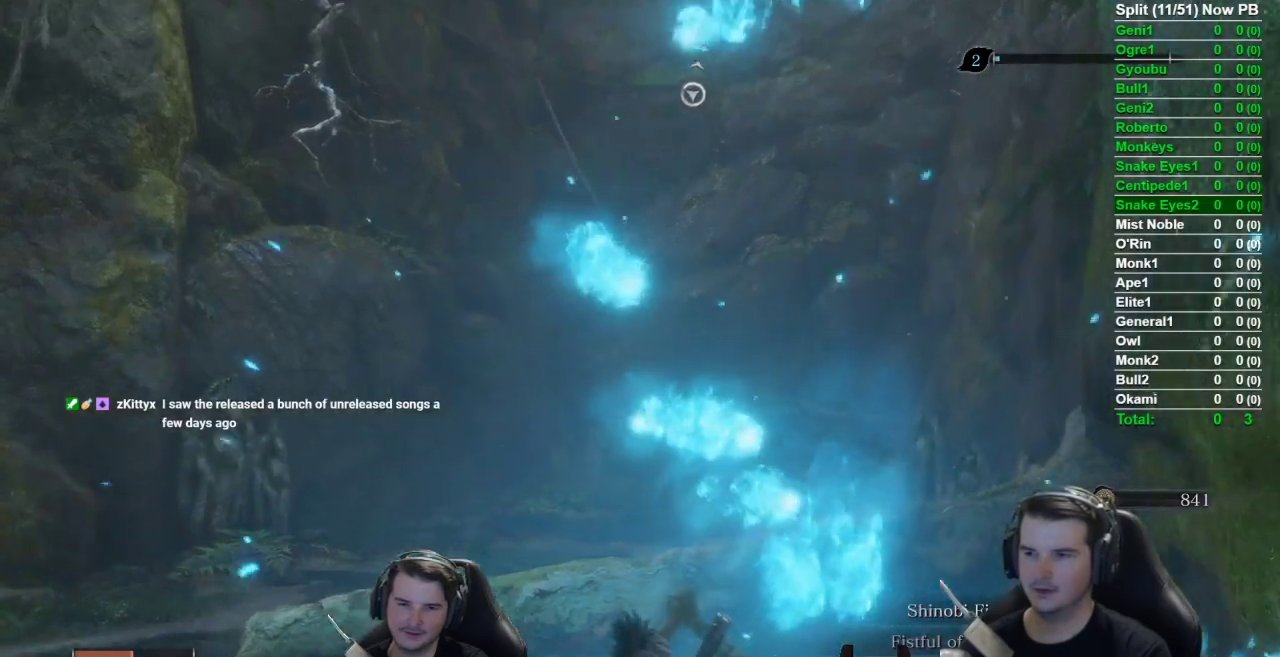
{"buttons": [], "left_stick": "up", "right_stick": "center", "button_events": []}
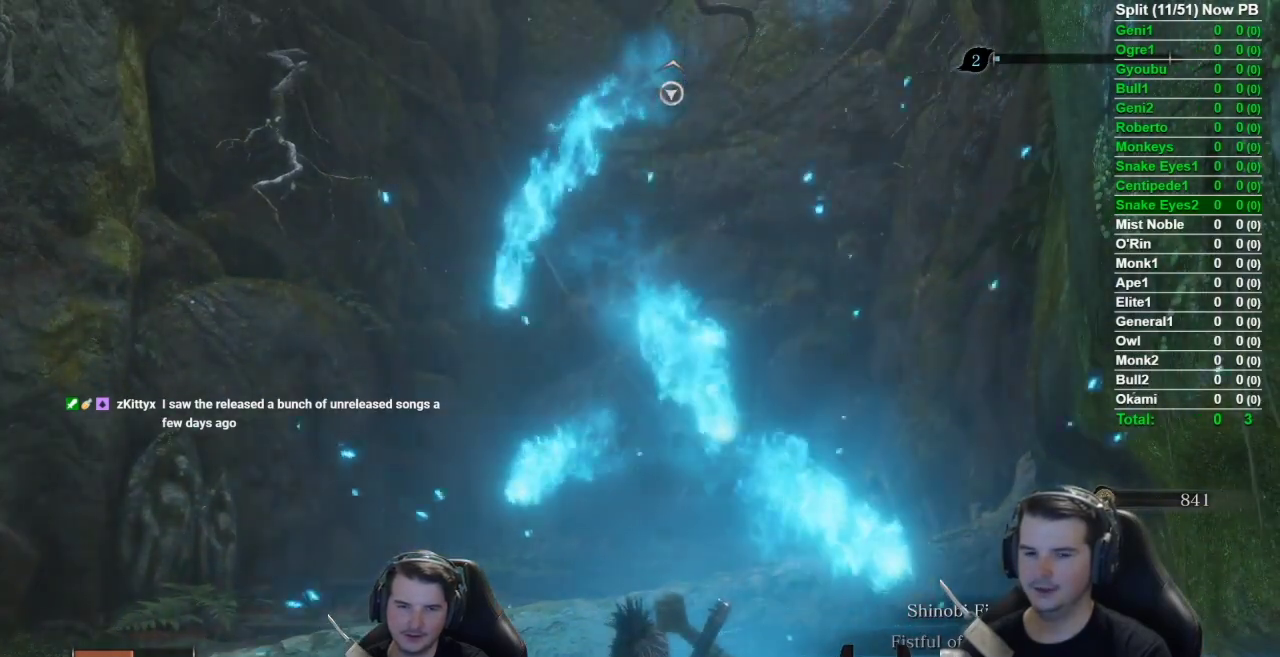
{"buttons": [], "left_stick": "up", "right_stick": "center", "button_events": [[117, "B", "down"], [234, "B", "up"], [334, "B", "down"], [467, "B", "up"]]}
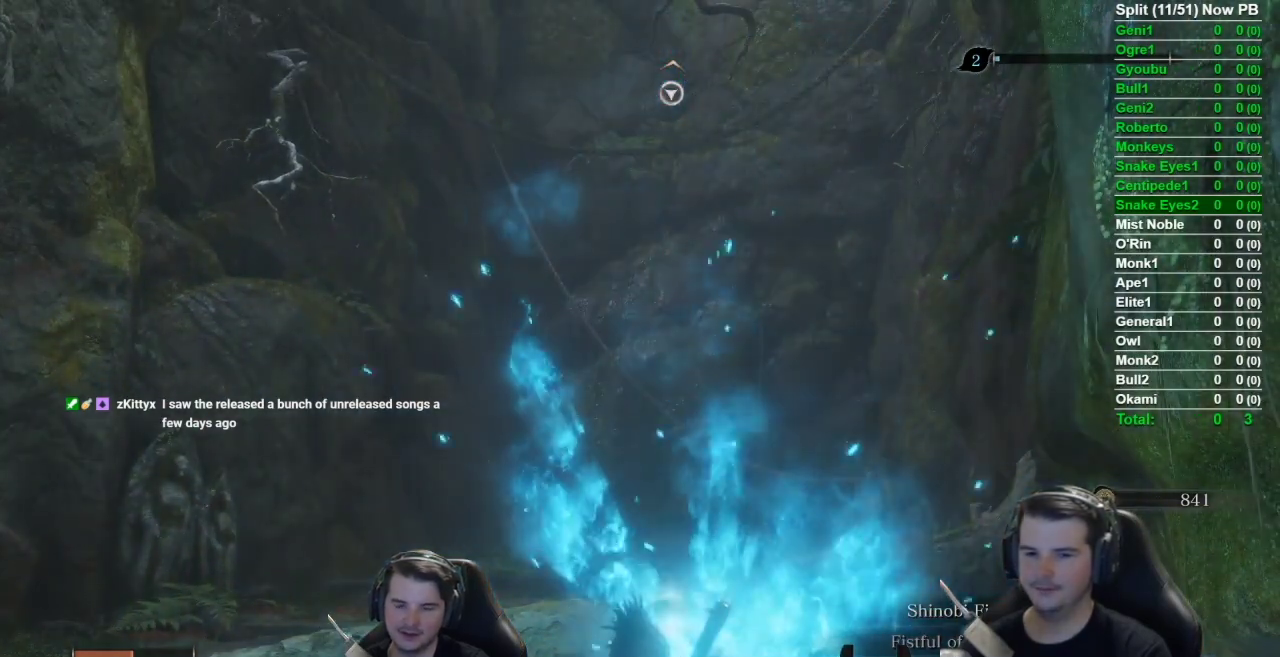
{"buttons": [], "left_stick": "up", "right_stick": "up-right", "button_events": [[100, "B", "down"], [233, "B", "up"], [333, "B", "down"], [467, "B", "up"]]}
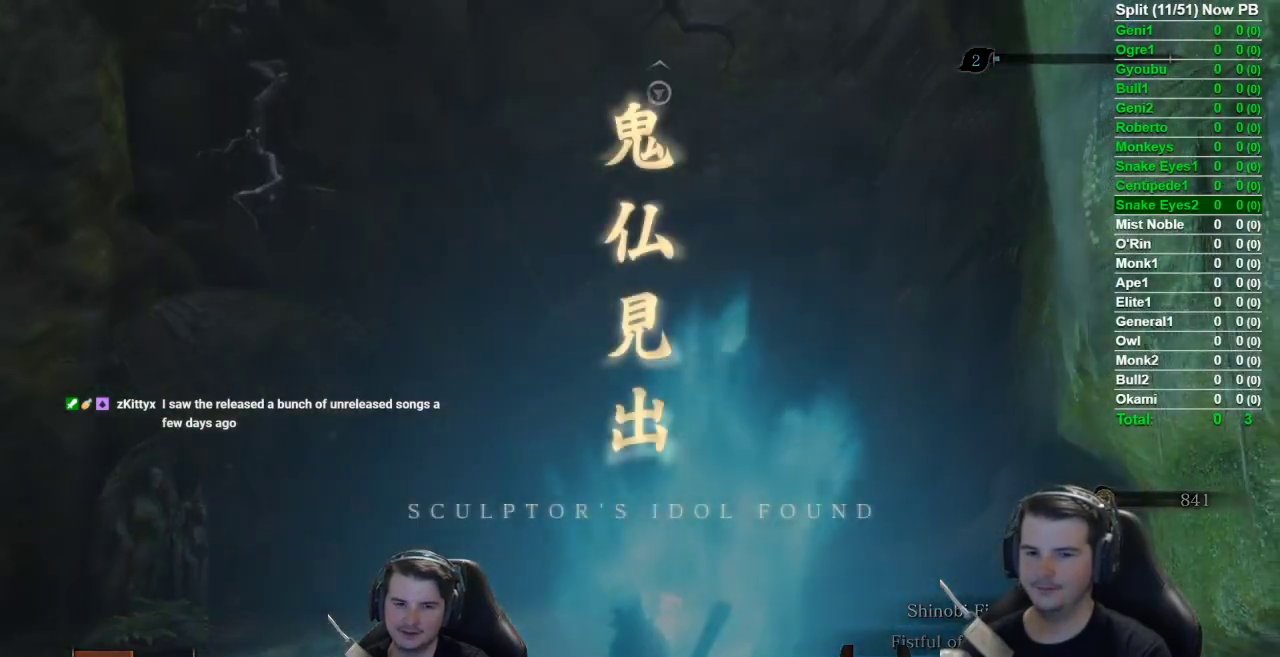
{"buttons": [], "left_stick": "up", "right_stick": "center", "button_events": [[100, "B", "down"], [200, "B", "up"], [334, "B", "down"], [434, "B", "up"]]}
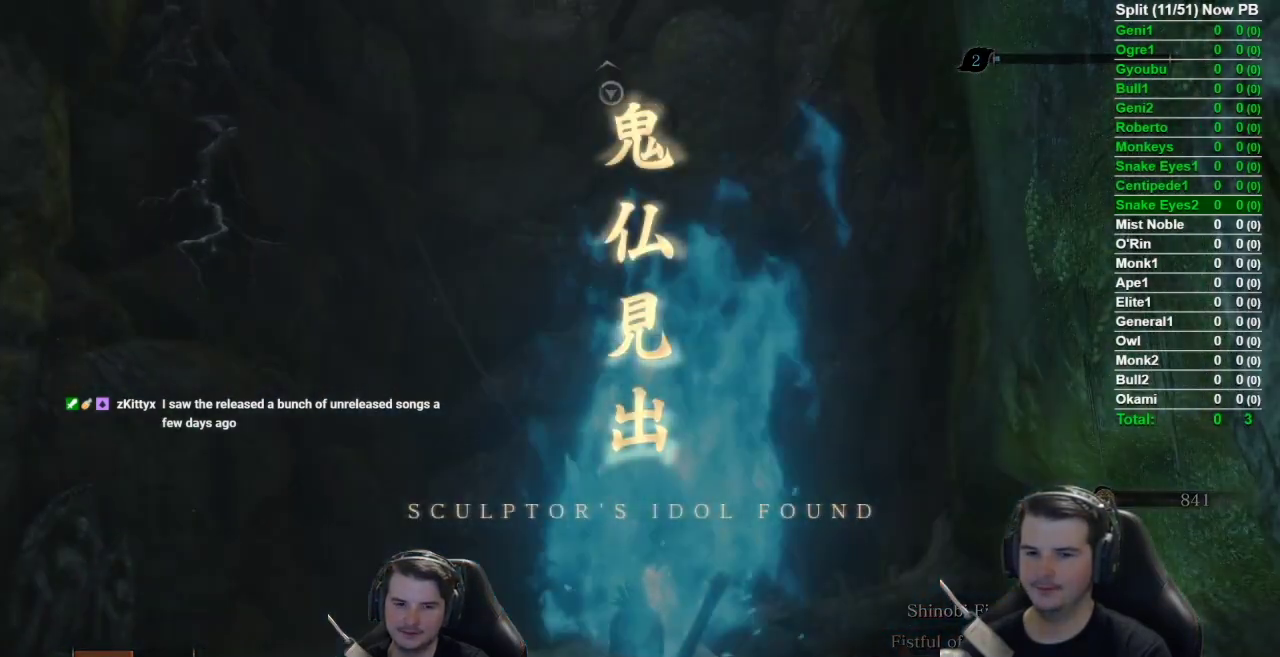
{"buttons": ["B"], "left_stick": "up", "right_stick": "center", "button_events": [[33, "B", "down"], [133, "B", "up"], [233, "B", "down"]]}
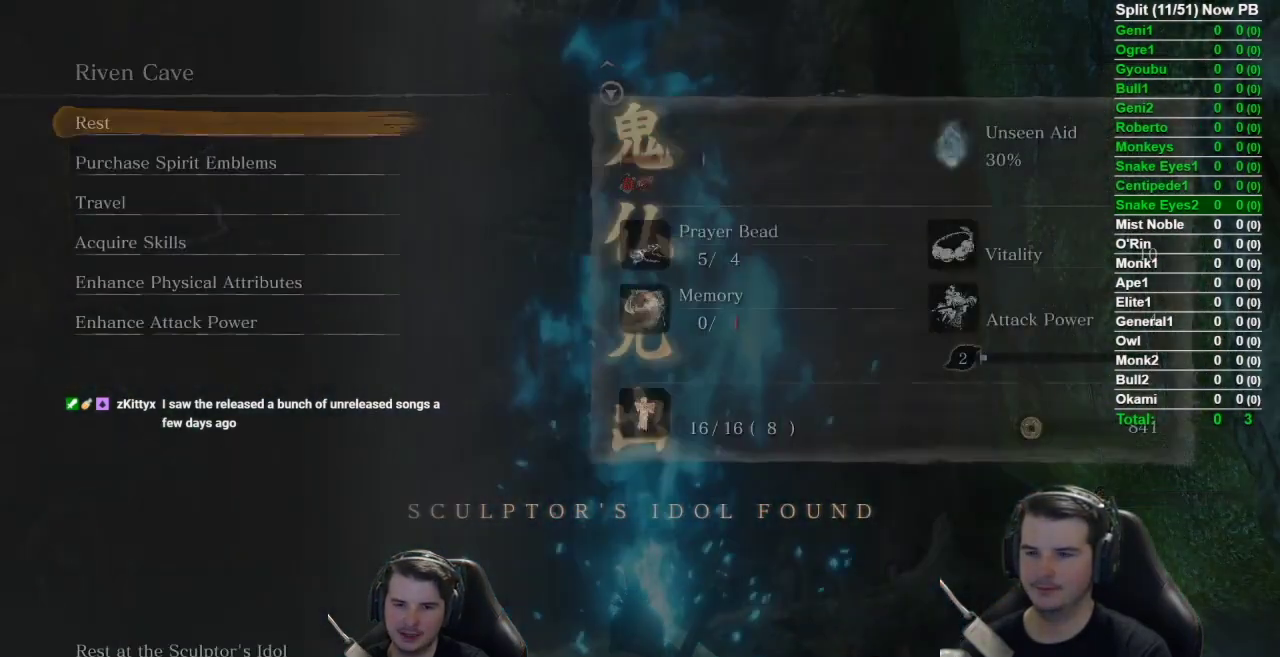
{"buttons": [], "left_stick": "up", "right_stick": "center", "button_events": [[50, "B", "up"], [117, "B", "down"], [167, "B", "up"]]}
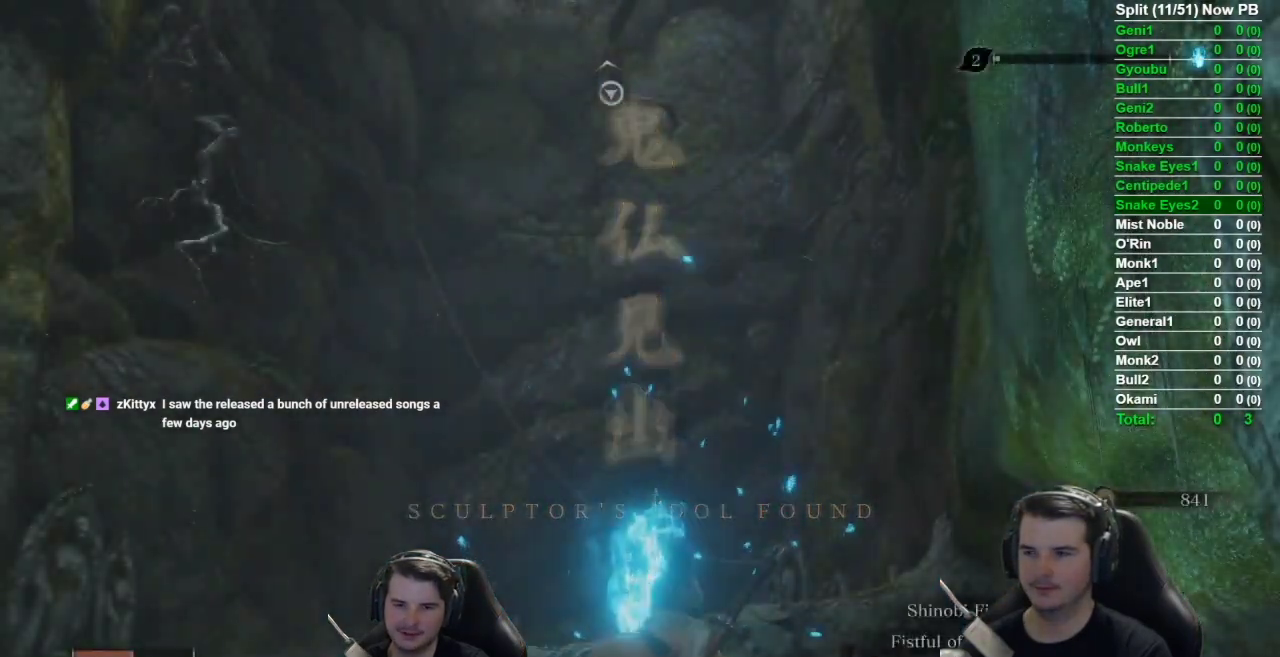
{"buttons": [], "left_stick": "up", "right_stick": "center", "button_events": [[317, "A", "down"], [500, "A", "up"]]}
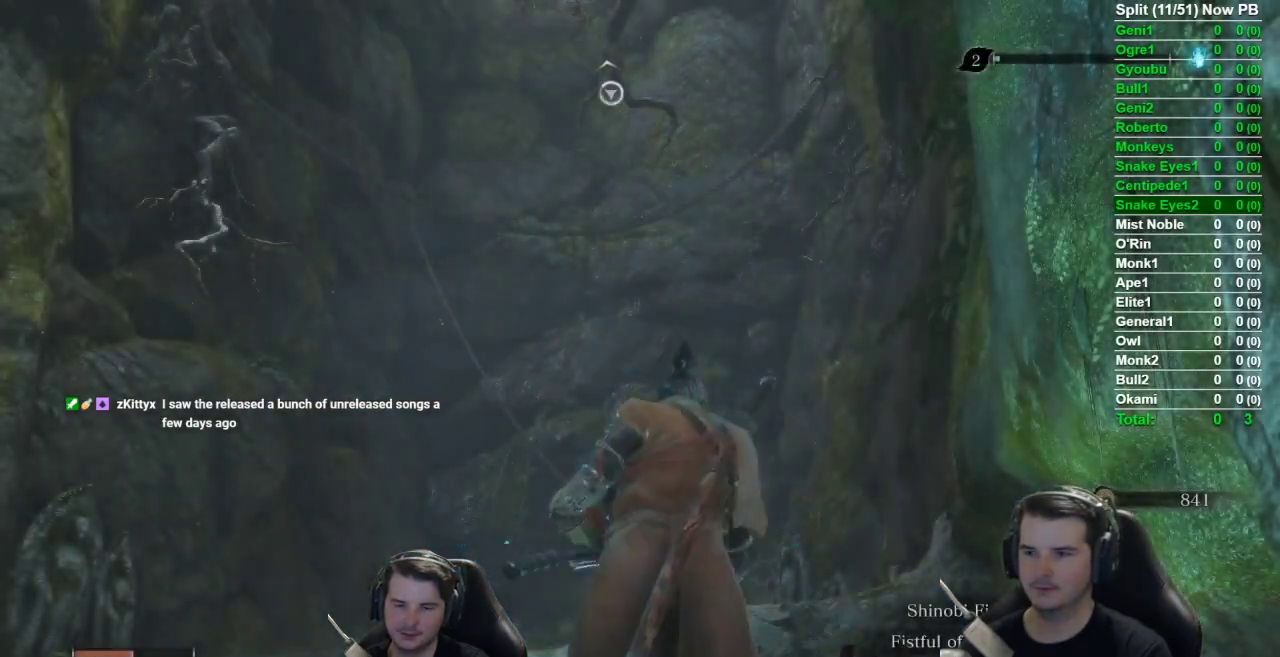
{"buttons": ["L2"], "left_stick": "center", "right_stick": "center", "button_events": [[401, "L2", "down"]]}
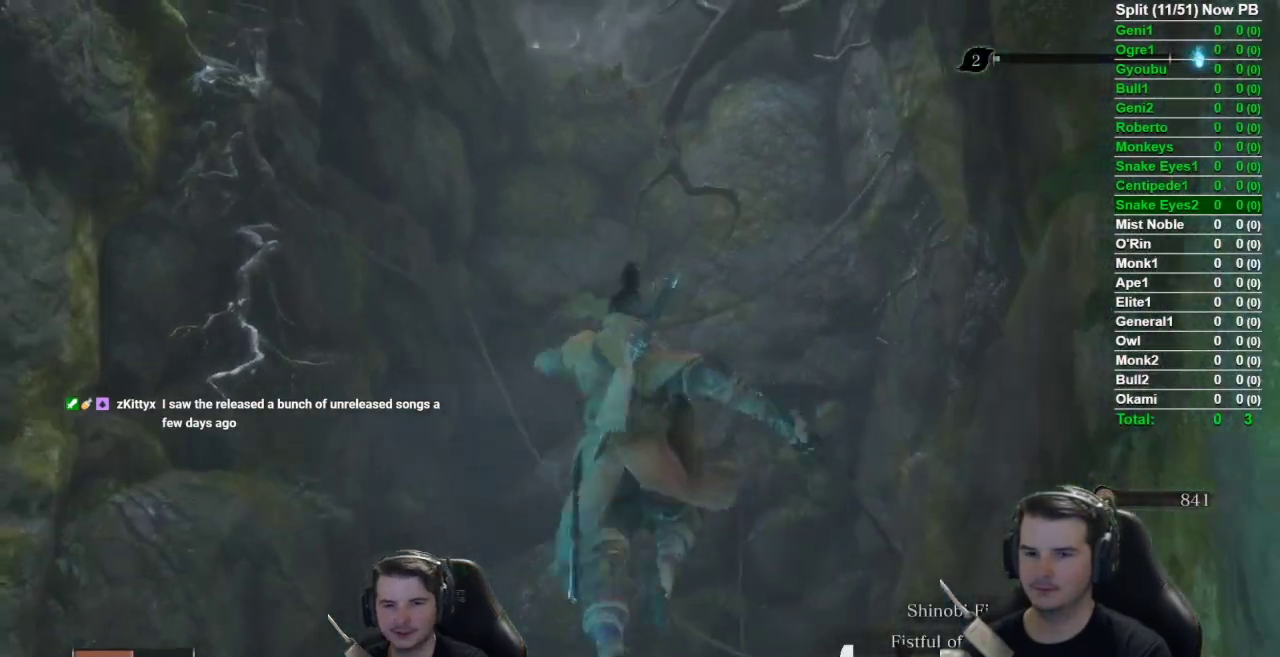
{"buttons": [], "left_stick": "center", "right_stick": "center", "button_events": [[33, "L2", "up"]]}
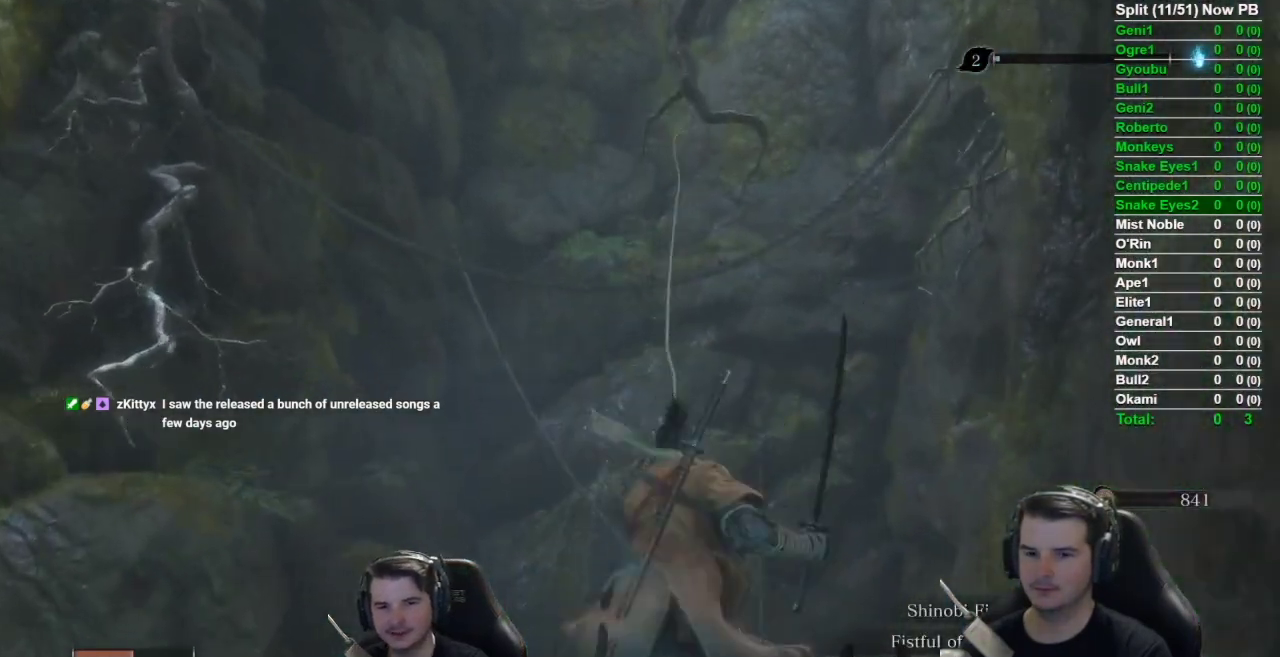
{"buttons": [], "left_stick": "up", "right_stick": "center", "button_events": []}
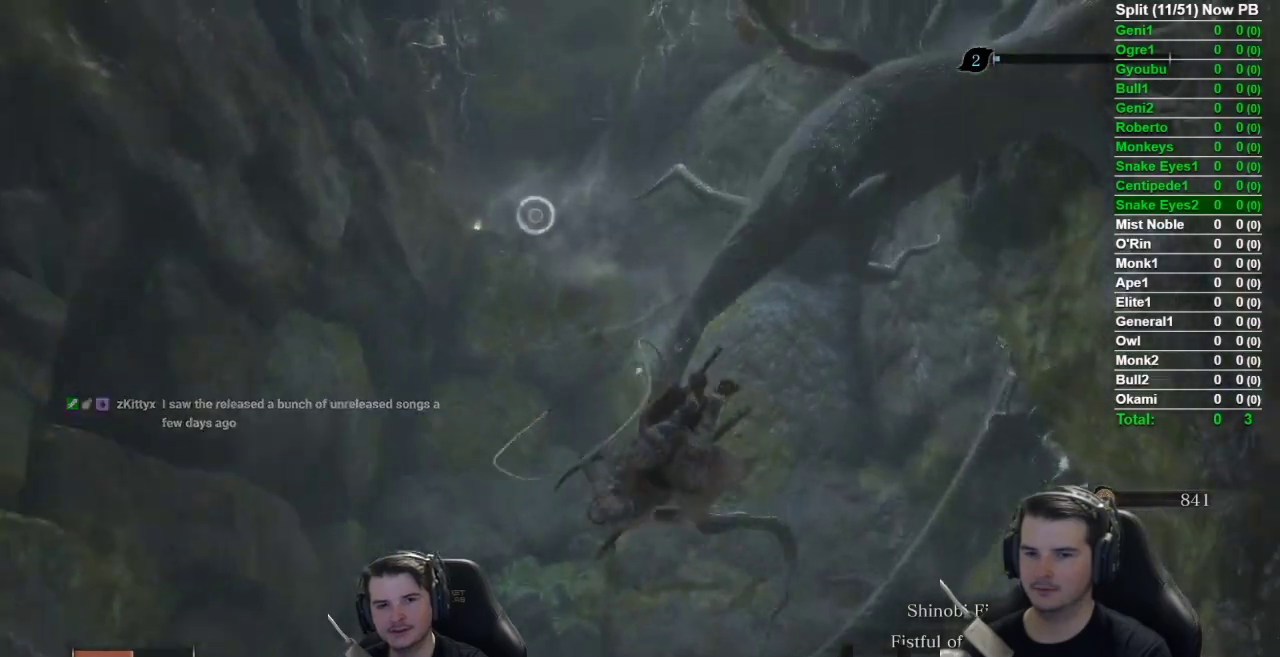
{"buttons": [], "left_stick": "up", "right_stick": "center", "button_events": [[167, "L2", "down"], [333, "L2", "up"]]}
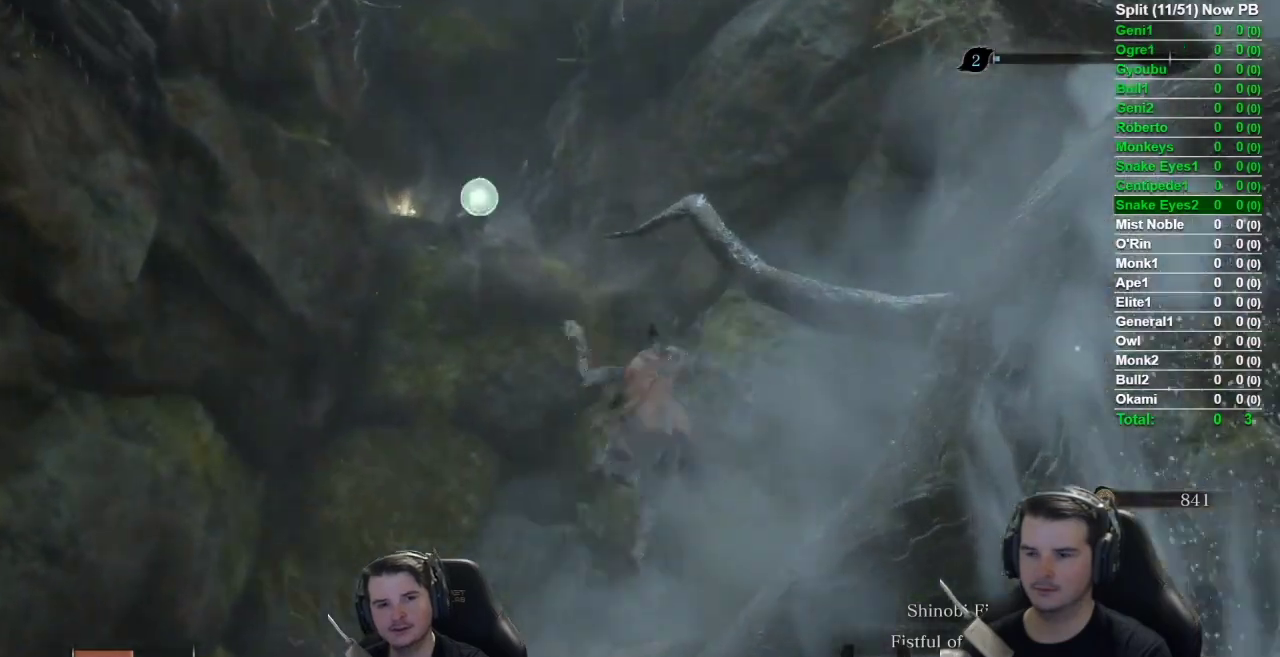
{"buttons": ["B"], "left_stick": "up", "right_stick": "center", "button_events": [[17, "B", "down"]]}
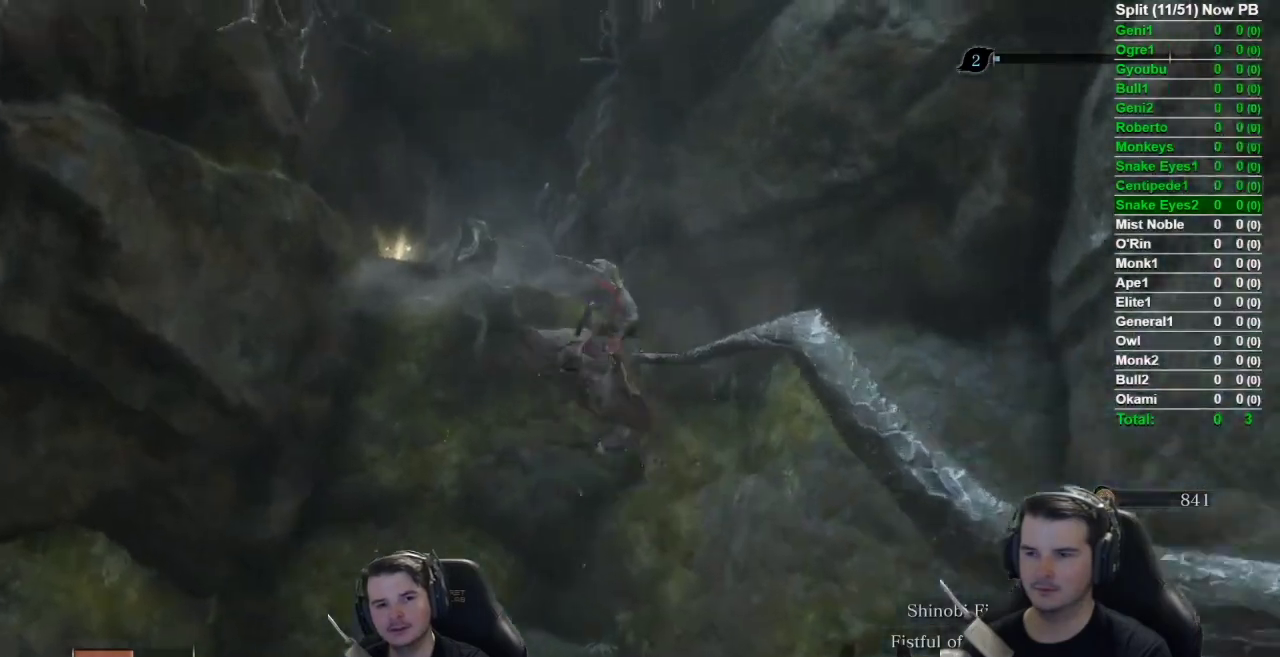
{"buttons": ["B"], "left_stick": "up", "right_stick": "down-right", "button_events": []}
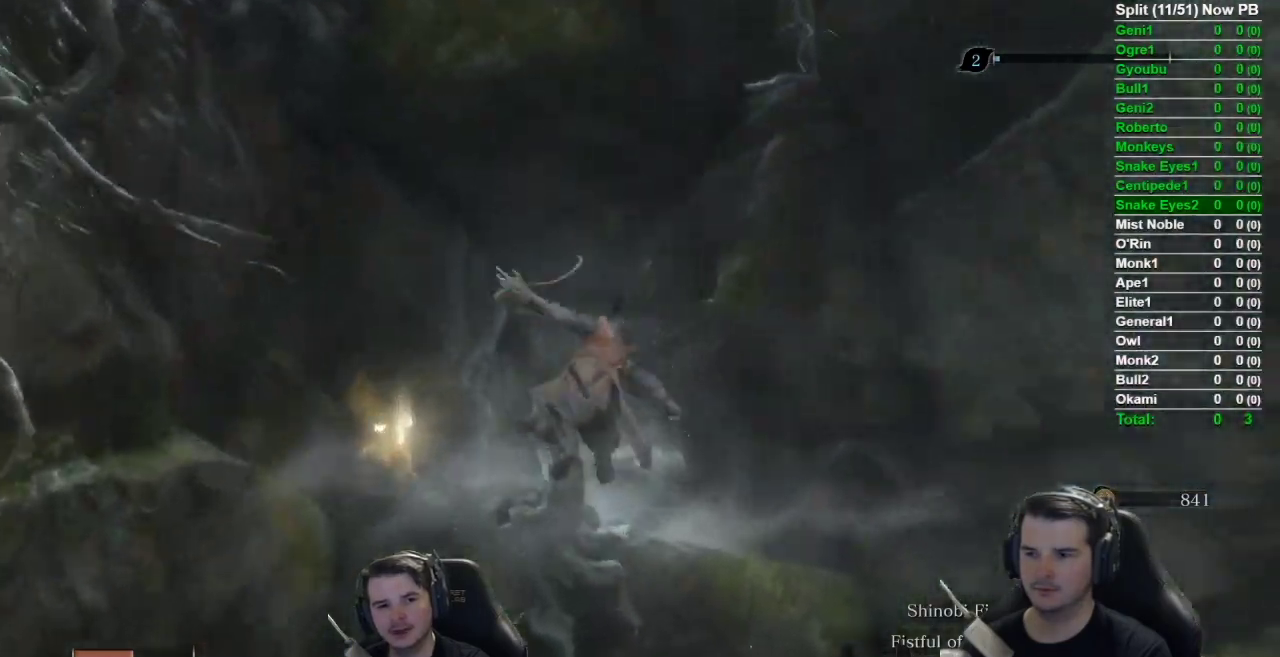
{"buttons": ["B"], "left_stick": "up", "right_stick": "center", "button_events": []}
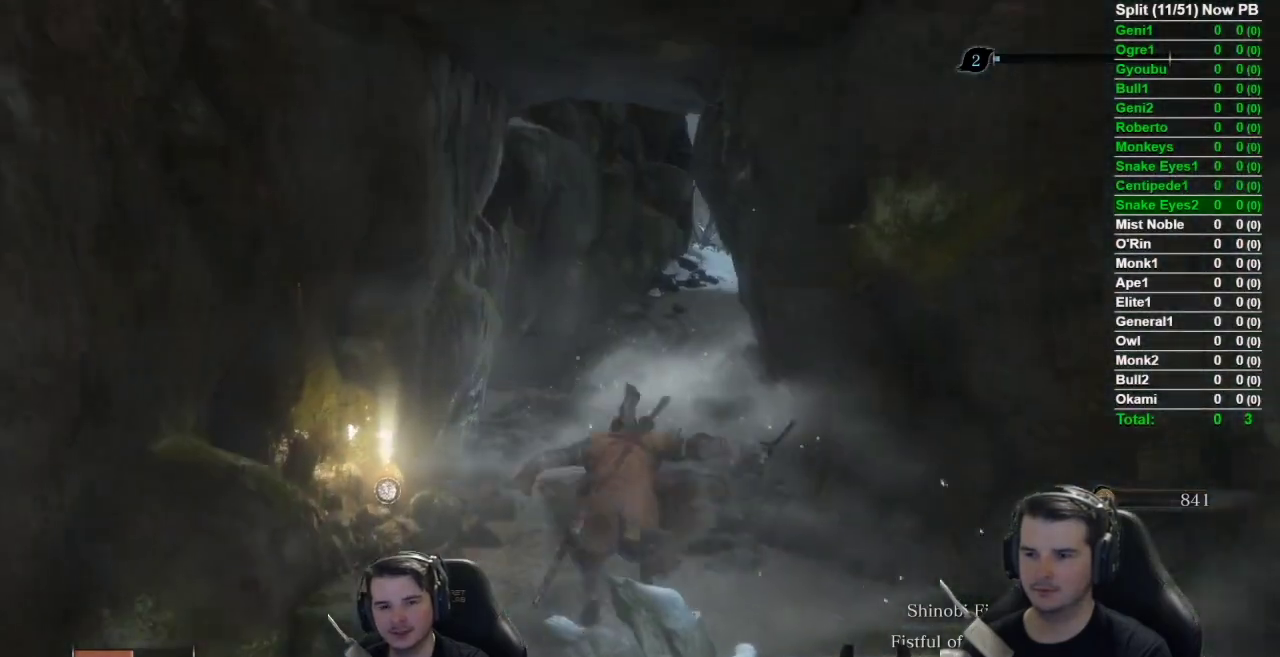
{"buttons": ["B"], "left_stick": "up", "right_stick": "center", "button_events": []}
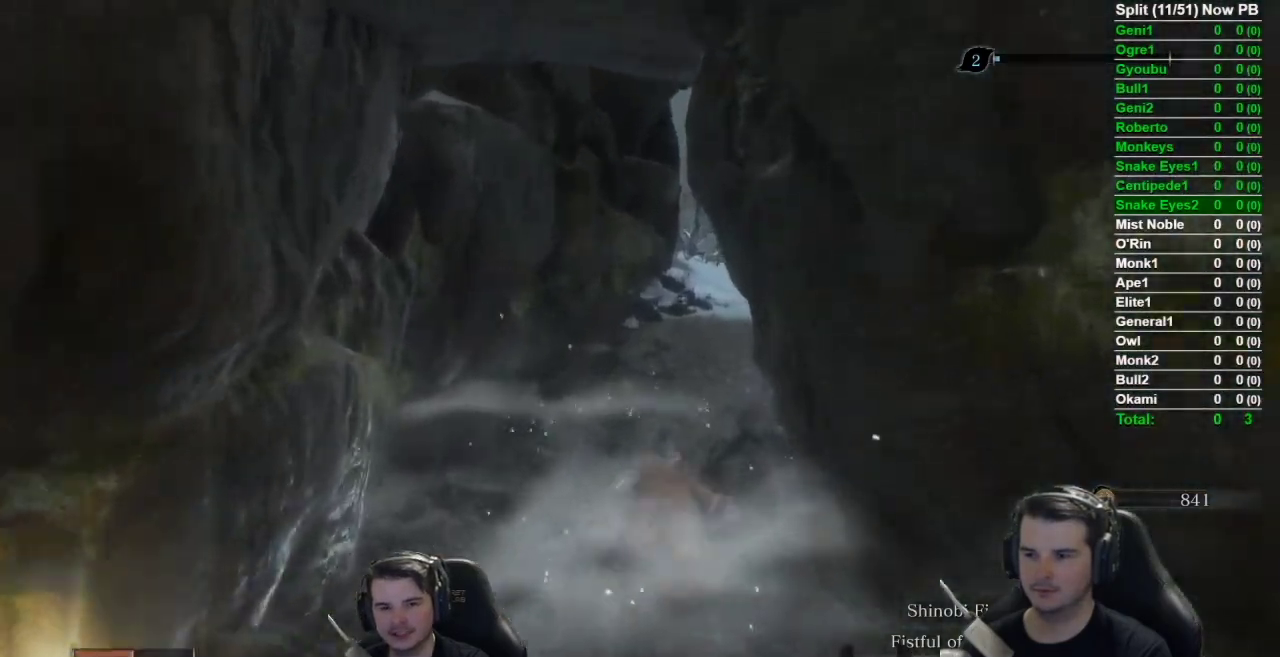
{"buttons": ["B"], "left_stick": "up", "right_stick": "center", "button_events": []}
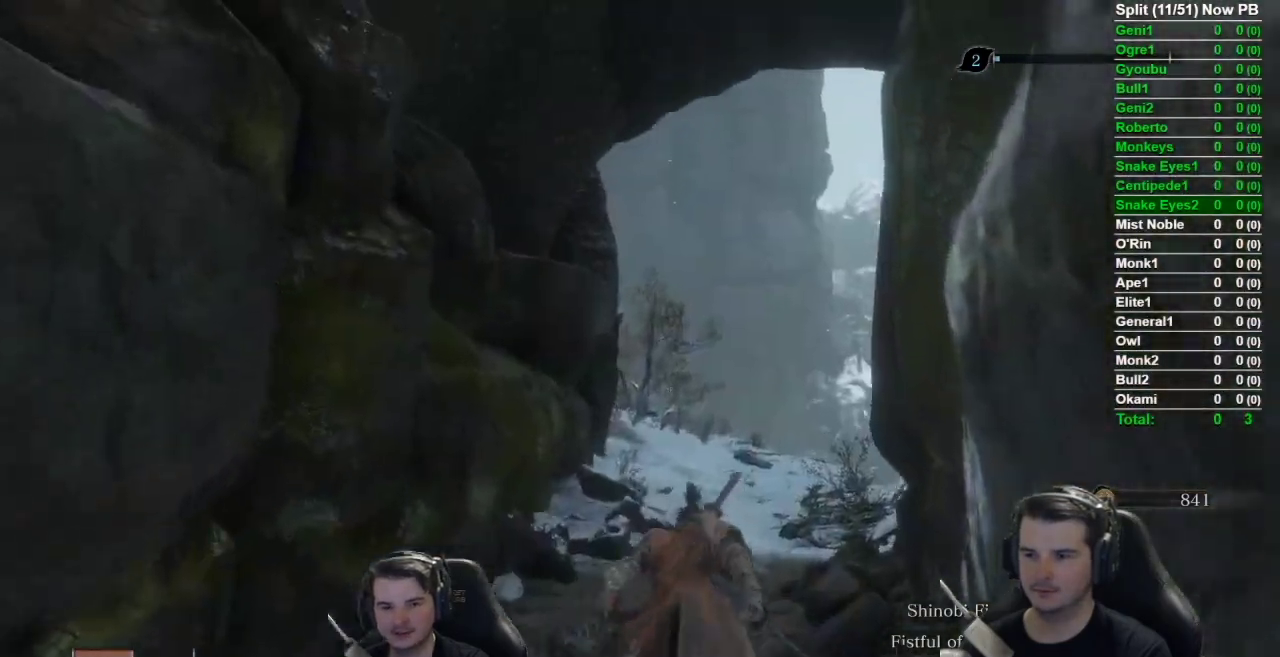
{"buttons": ["B"], "left_stick": "up", "right_stick": "left", "button_events": []}
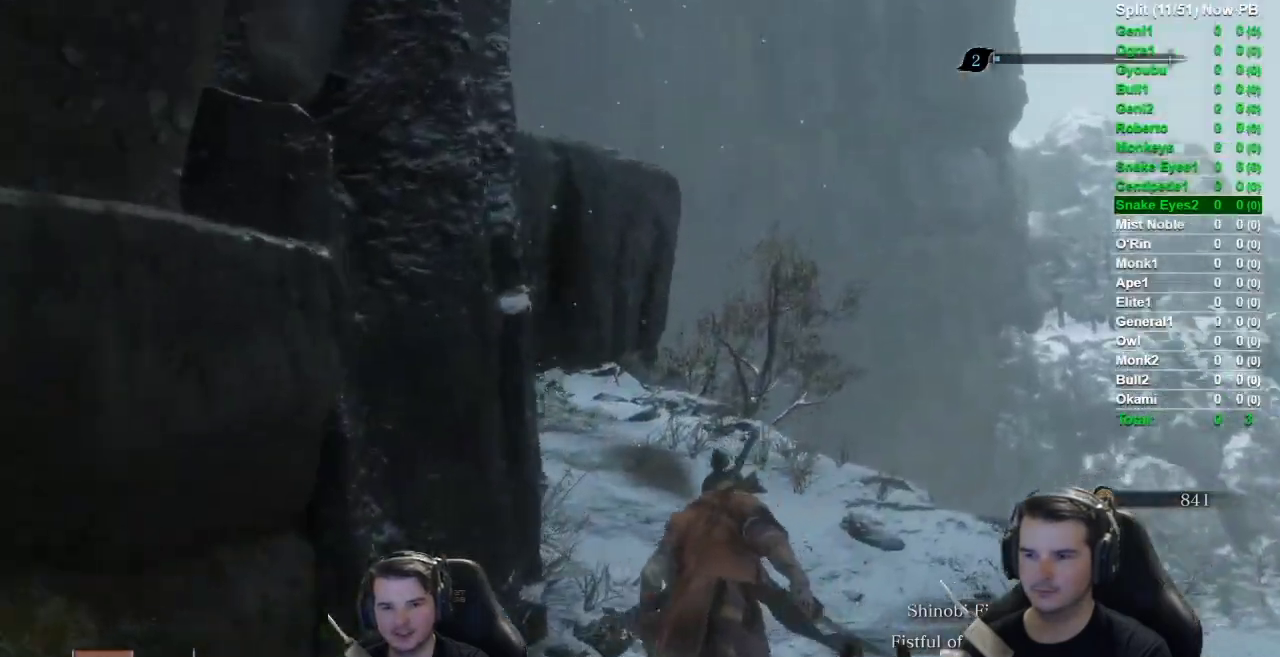
{"buttons": ["B"], "left_stick": "up", "right_stick": "center", "button_events": []}
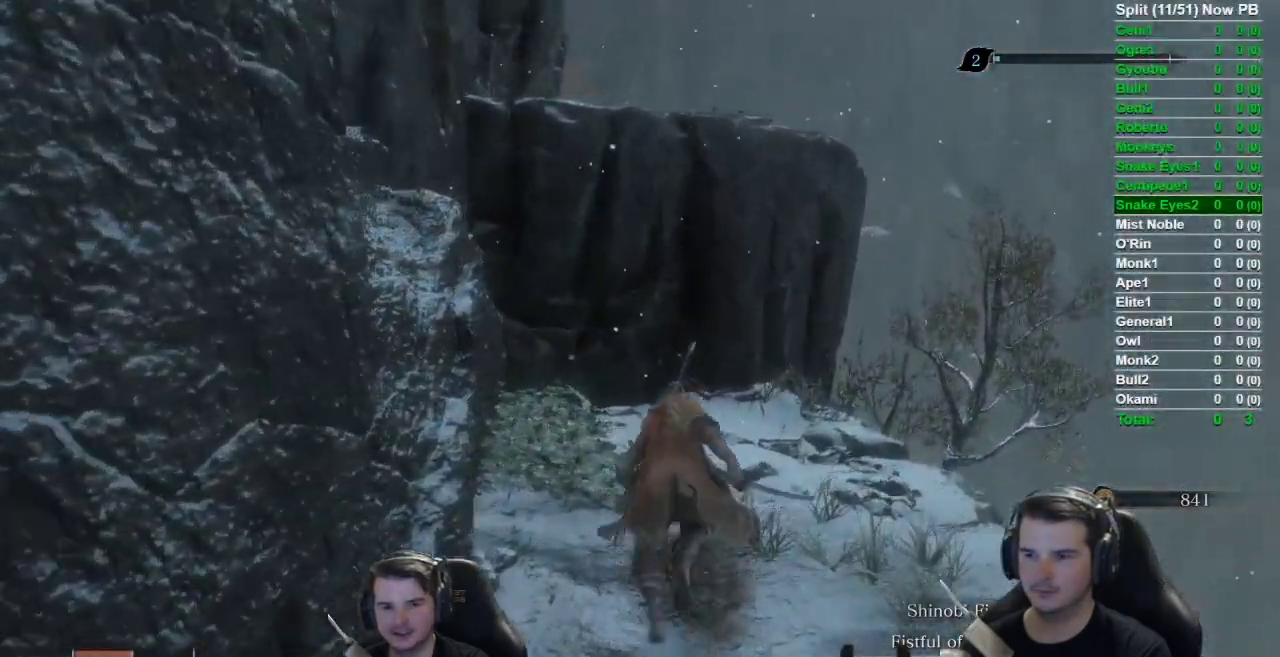
{"buttons": [], "left_stick": "up", "right_stick": "center", "button_events": [[167, "A", "down"], [383, "A", "up"], [467, "B", "up"]]}